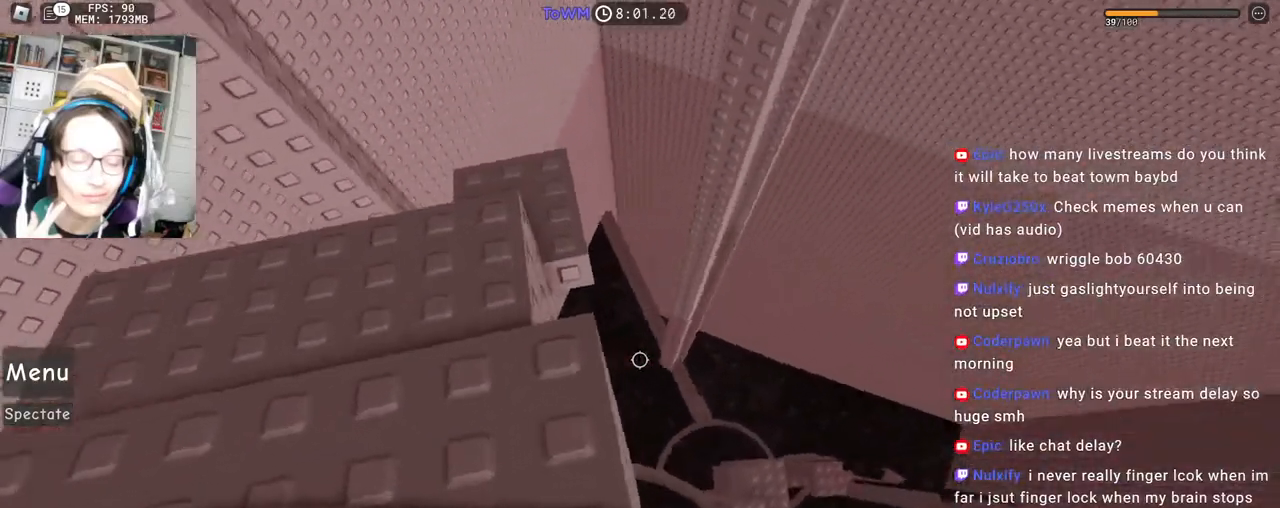
Gameplay with keyboard and mouse; each line is a JSON object with the keys and mouse buttons held at the frame after it. "events" lists presses ("down") and releases ("up") of "a", "ctrl", "d", "e", "q", "s", "shift", "space", "w", "mouse_left", "mouse_wheel", "mouse_right", "mouse_mb4" and "mouse_mb5" between this image and that frame as [ms after this image, input, new state], when the widget could be followed in between. "mouse_left", "mouse_wheel", "mouse_right", "mouse_mb4", "mouse_mb5" = the "left", "wheel", "right", "mb4", "mb5" buttons of the "mouse" list. No other keys are recorded. Fast repeated clicks can show as one long hold. "wheel" means that the mouse wheel is clicked or scrolled. Mouse movement is not recorded.
{"keys": ["d"], "mouse": ["right"], "events": [[67, "s", "up"], [233, "mouse_wheel", "down"], [400, "d", "down"], [400, "mouse_wheel", "up"]]}
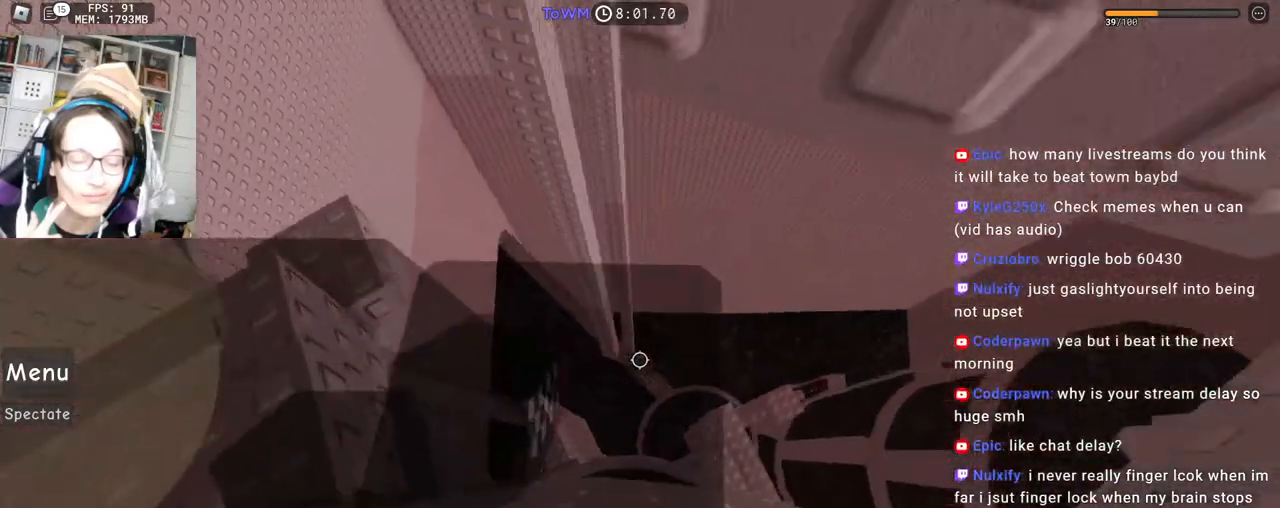
{"keys": ["d"], "mouse": ["right"], "events": [[50, "space", "down"], [117, "space", "up"]]}
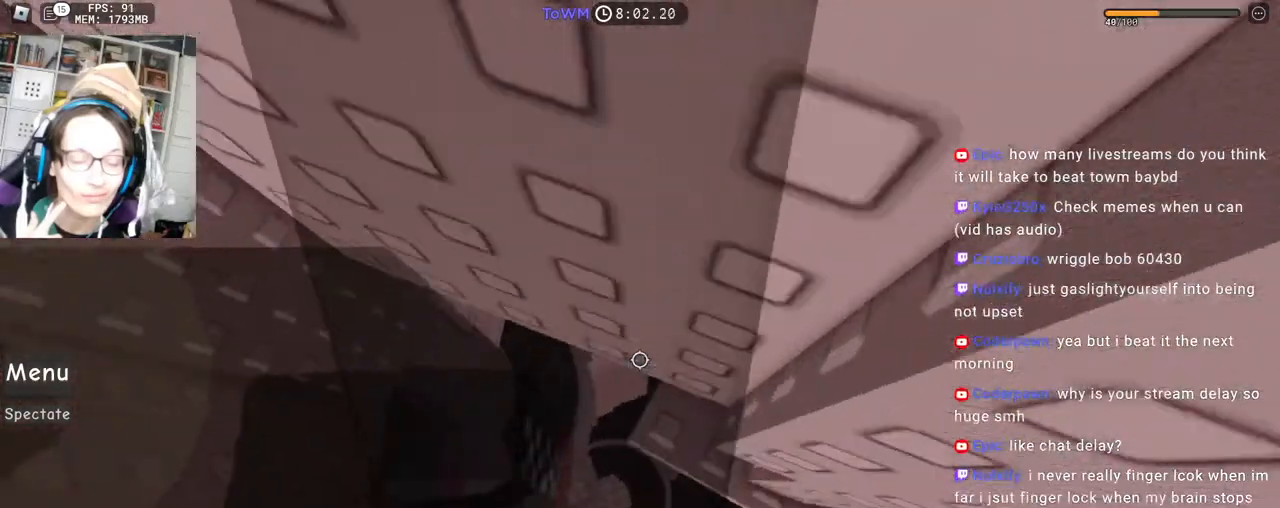
{"keys": ["d", "w"], "mouse": ["right"], "events": [[67, "shift", "down"], [117, "w", "down"], [217, "shift", "up"], [300, "d", "up"], [333, "w", "up"], [383, "w", "down"], [400, "d", "down"]]}
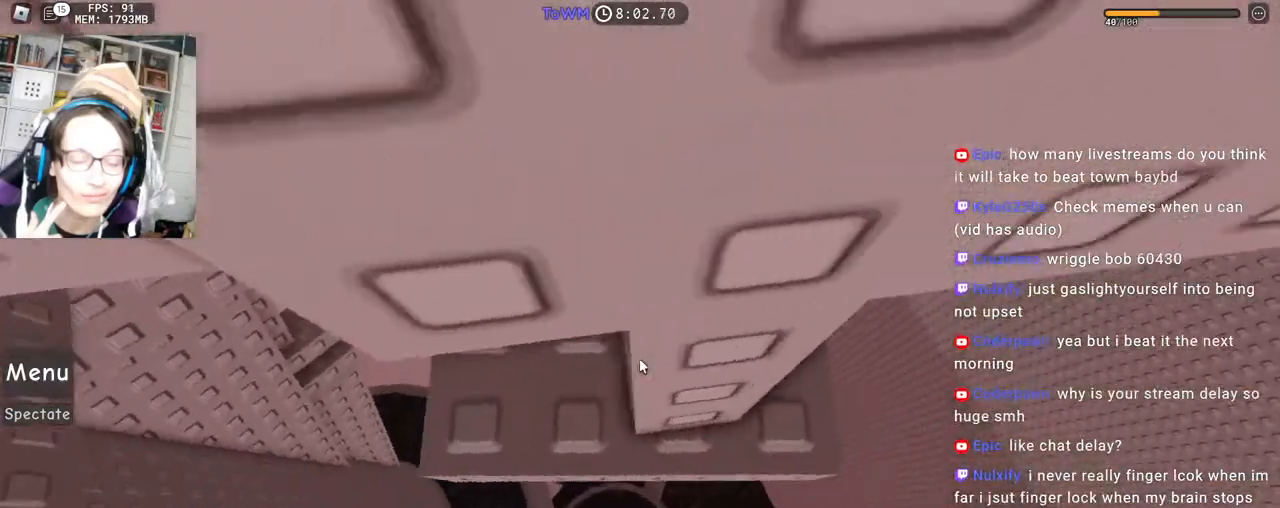
{"keys": [], "mouse": ["right"], "events": [[17, "d", "up"], [33, "w", "up"], [417, "w", "down"], [500, "w", "up"]]}
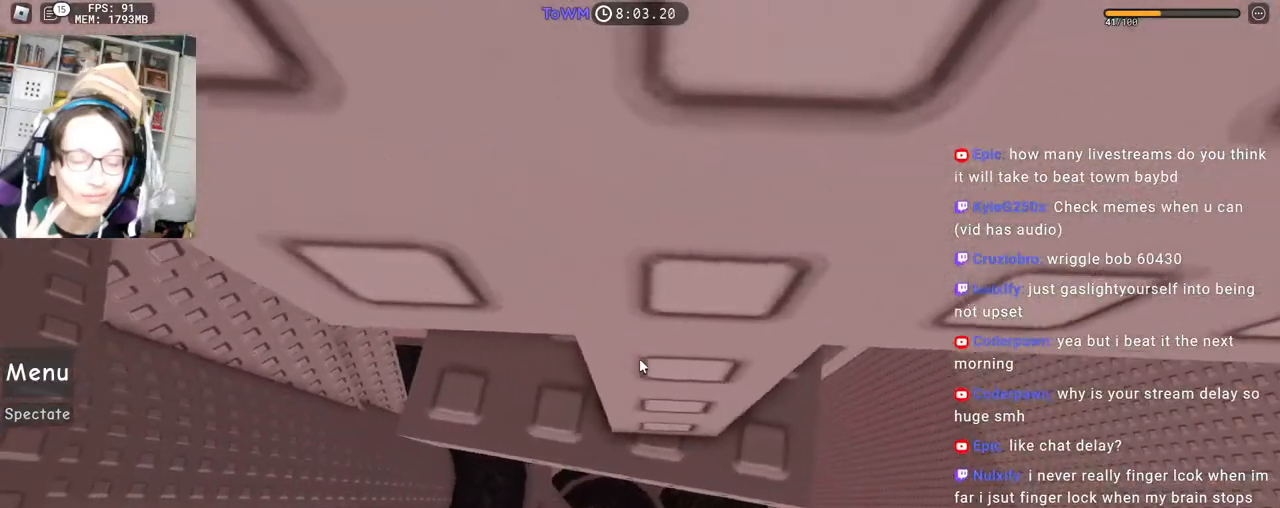
{"keys": [], "mouse": [], "events": [[183, "mouse_right", "up"]]}
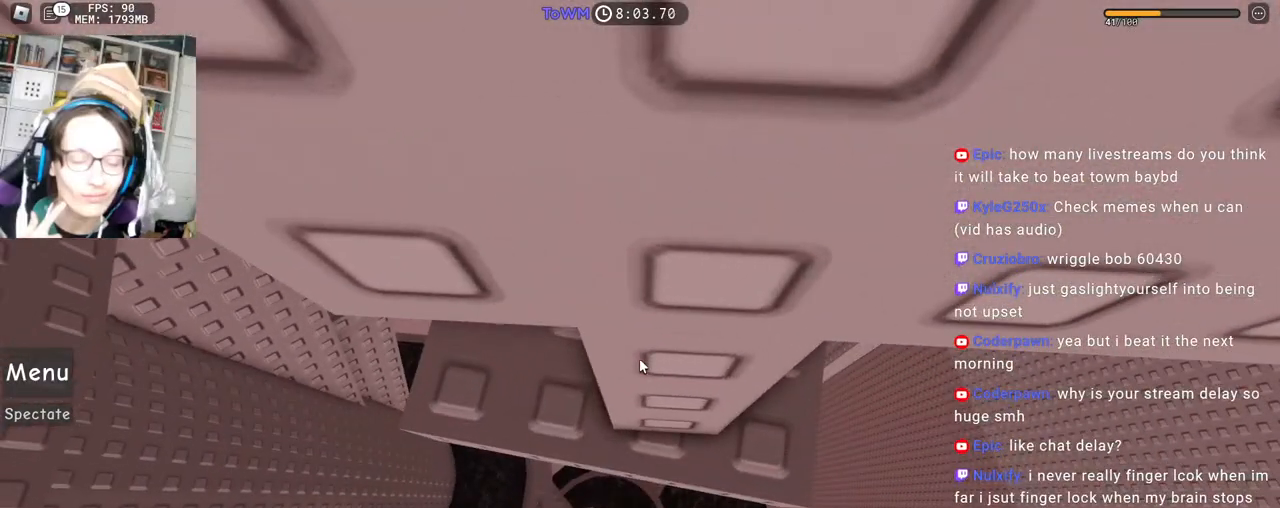
{"keys": [], "mouse": [], "events": []}
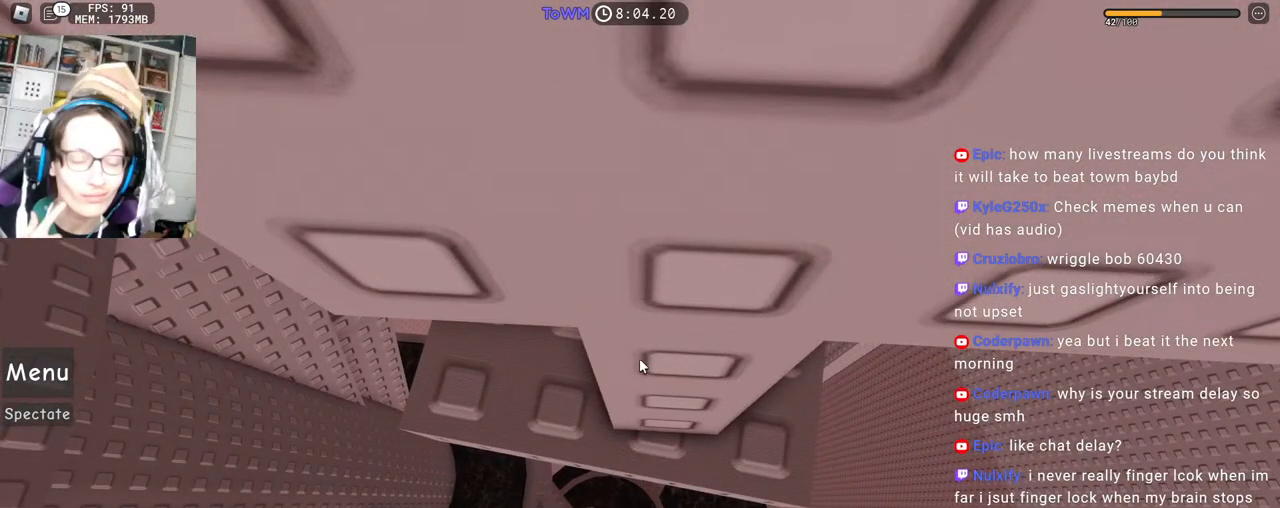
{"keys": [], "mouse": [], "events": []}
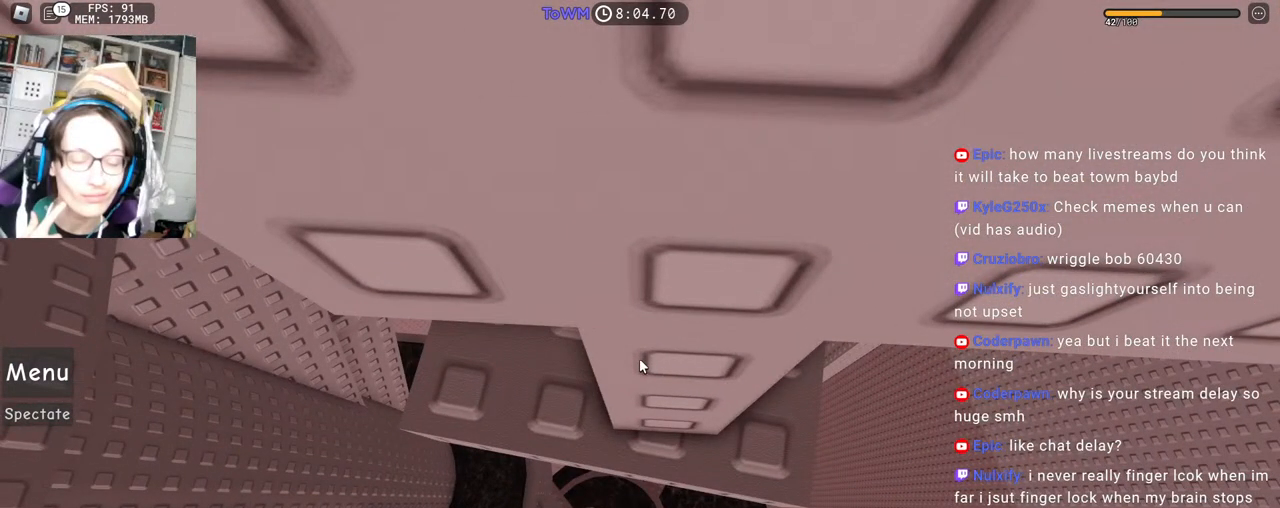
{"keys": [], "mouse": [], "events": []}
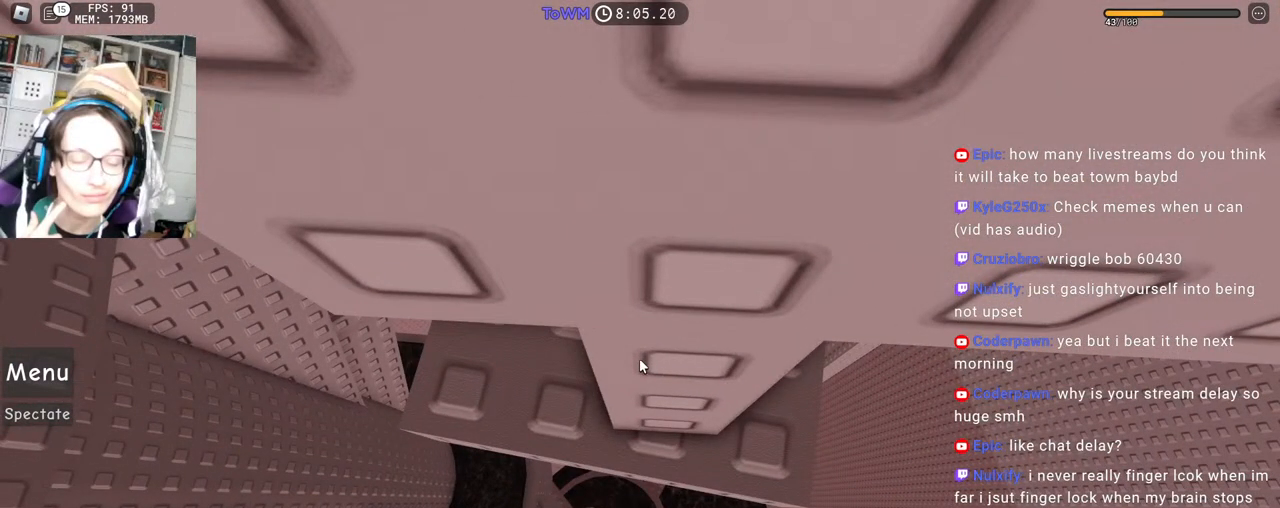
{"keys": [], "mouse": [], "events": []}
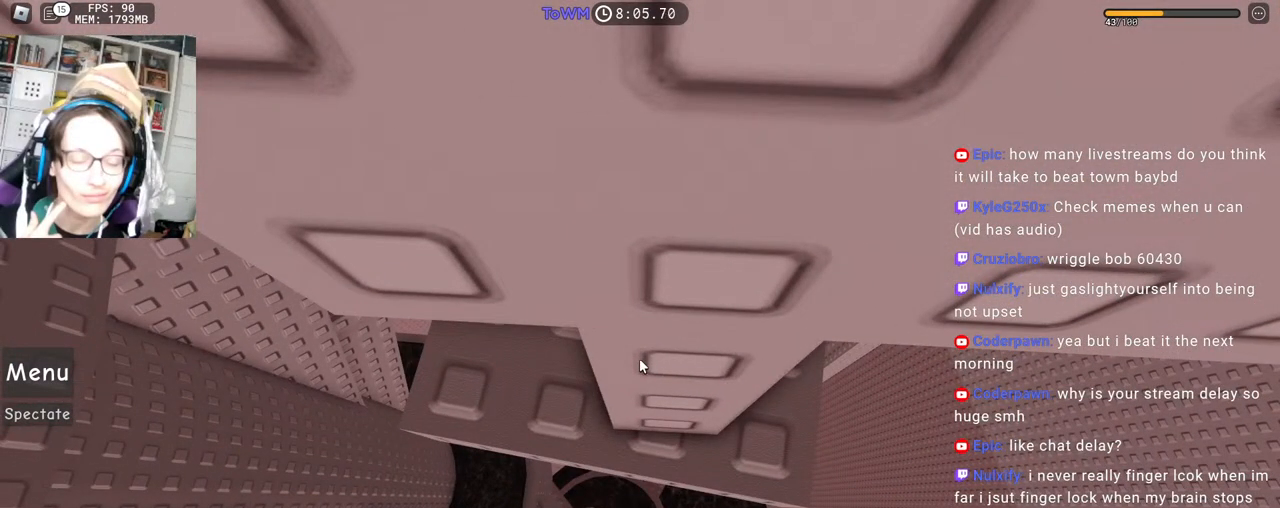
{"keys": [], "mouse": ["right"], "events": [[367, "mouse_right", "down"]]}
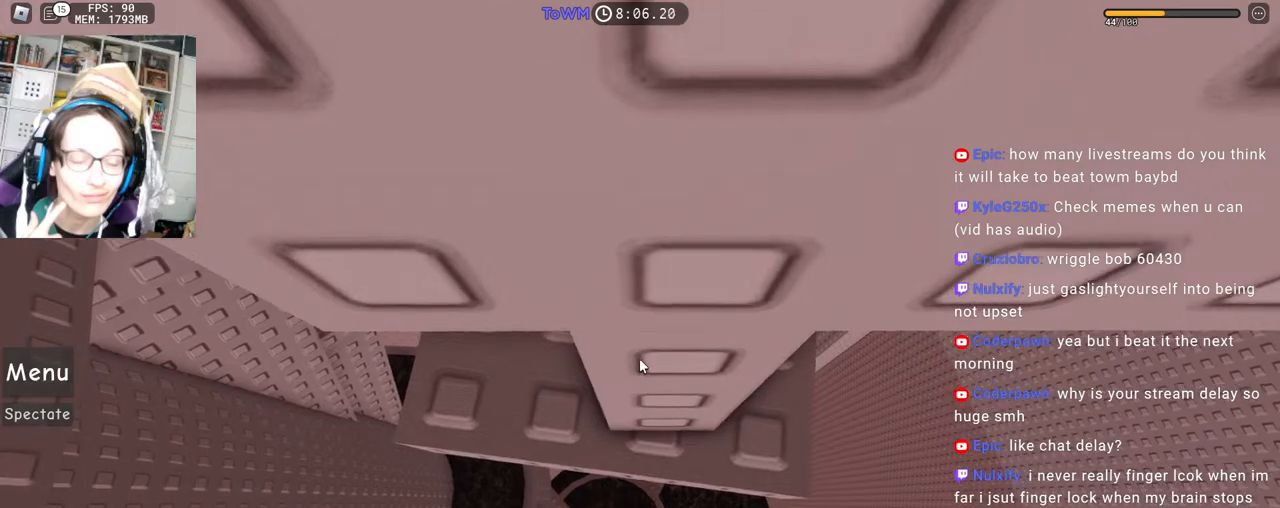
{"keys": [], "mouse": ["right"], "events": [[350, "w", "down"], [383, "w", "up"]]}
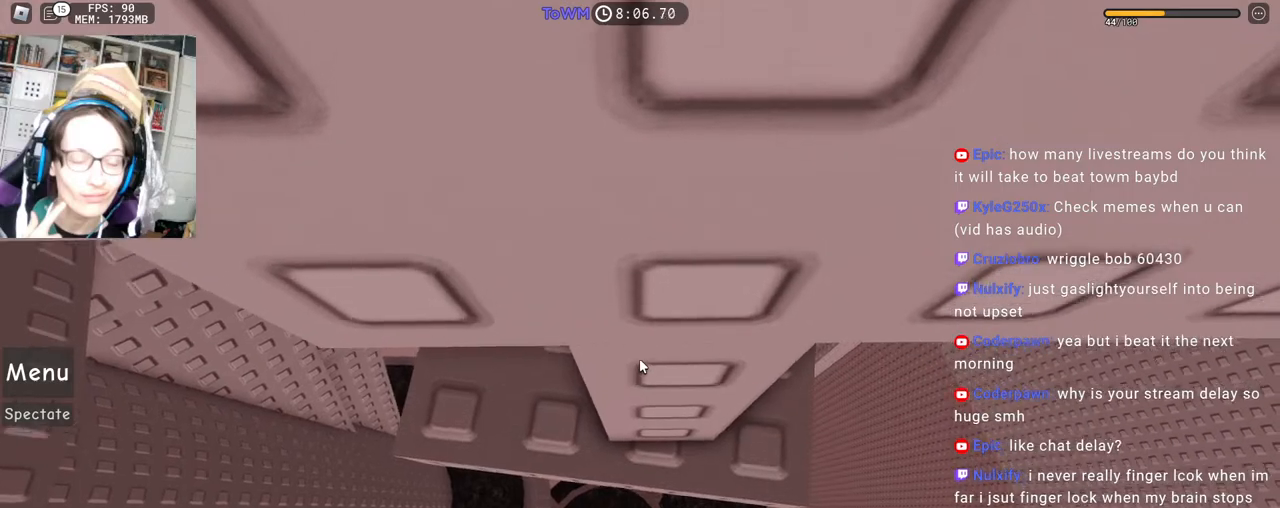
{"keys": [], "mouse": ["right"], "events": []}
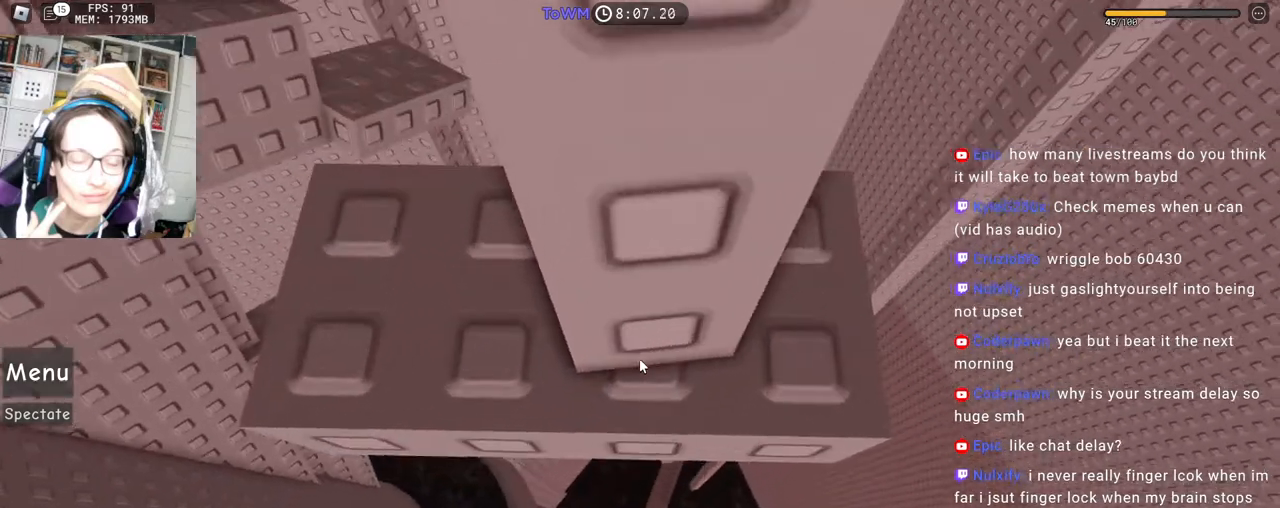
{"keys": [], "mouse": ["right"], "events": [[317, "mouse_wheel", "down"], [383, "mouse_wheel", "up"]]}
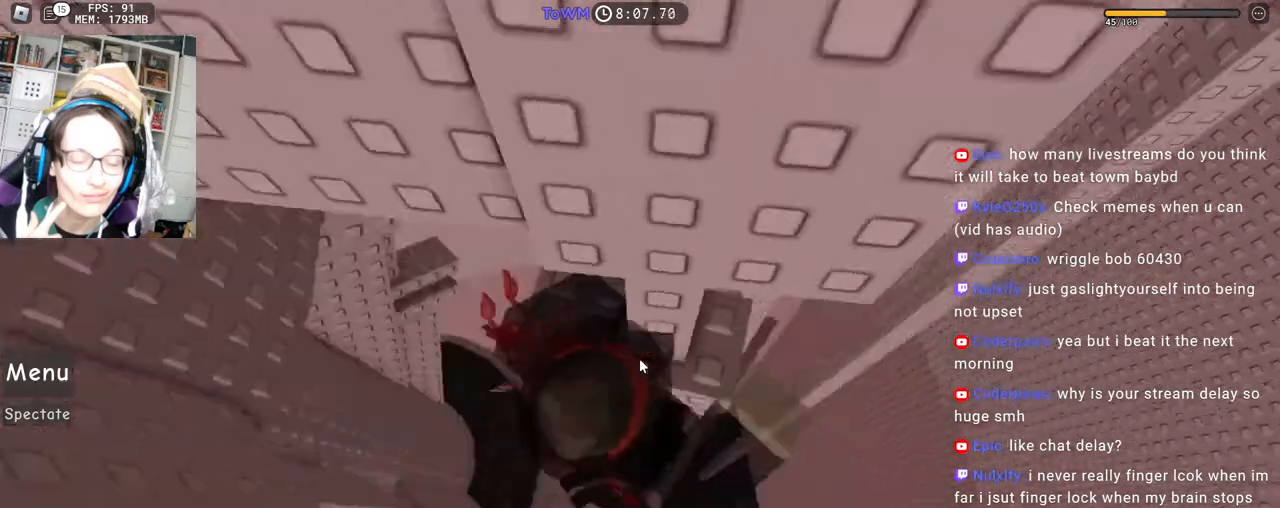
{"keys": ["a", "space"], "mouse": ["right"], "events": [[350, "a", "down"], [500, "space", "down"]]}
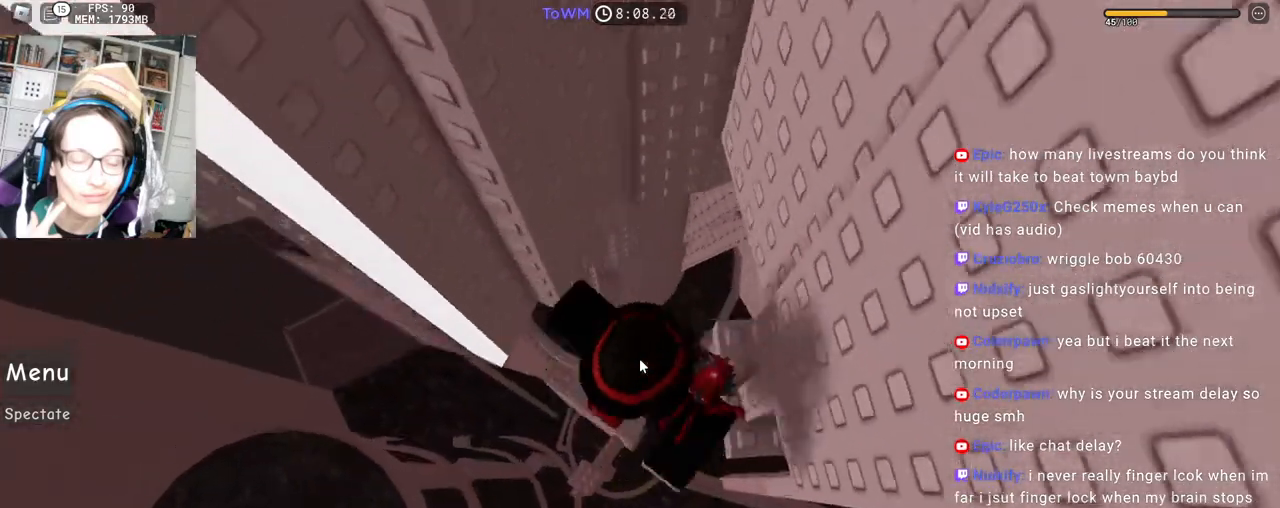
{"keys": ["a", "space"], "mouse": ["right"], "events": [[67, "shift", "down"], [233, "shift", "up"]]}
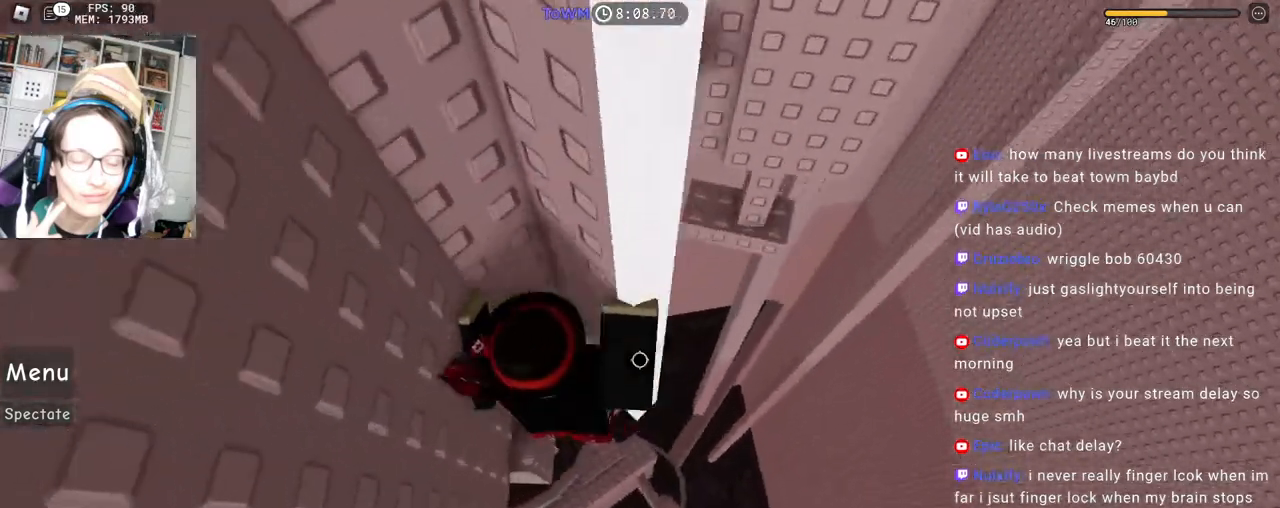
{"keys": [], "mouse": ["right"], "events": [[83, "mouse_wheel", "down"], [100, "mouse_wheel", "up"], [100, "shift", "down"], [250, "a", "up"], [250, "space", "up"], [283, "shift", "up"]]}
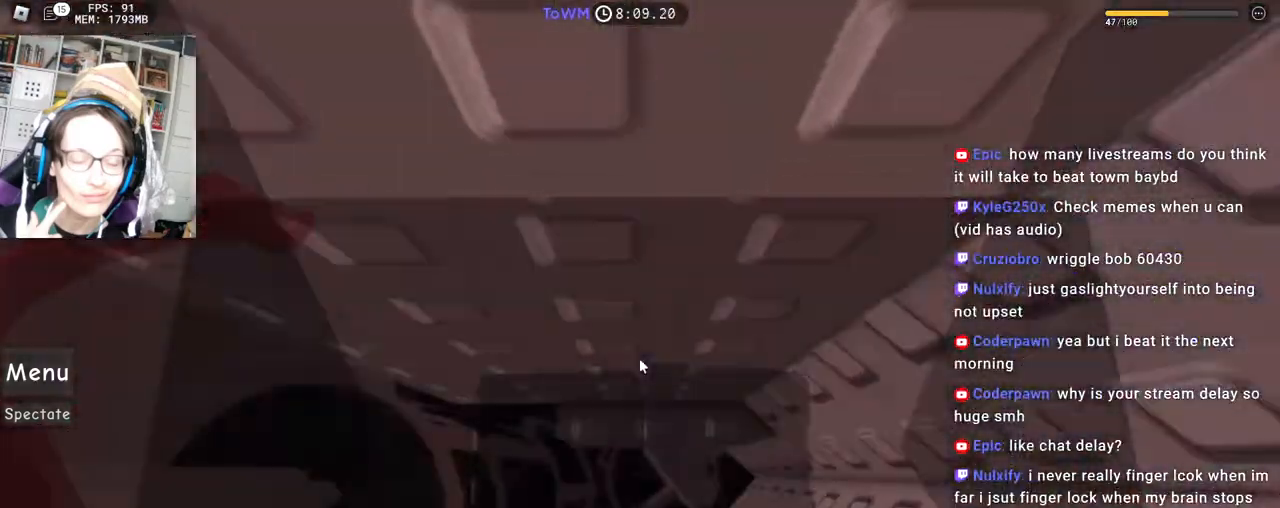
{"keys": ["w"], "mouse": ["right"], "events": [[17, "w", "down"], [217, "w", "up"], [317, "w", "down"], [400, "w", "up"], [483, "w", "down"]]}
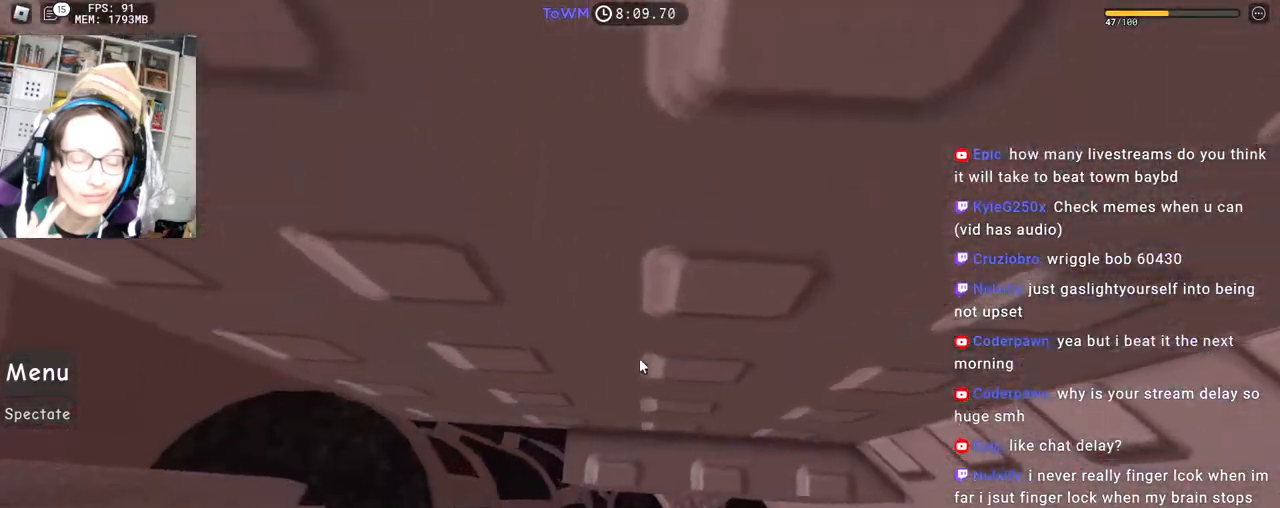
{"keys": ["w"], "mouse": ["right"], "events": [[67, "w", "up"], [133, "w", "down"], [233, "w", "up"], [300, "w", "down"], [367, "w", "up"], [500, "w", "down"]]}
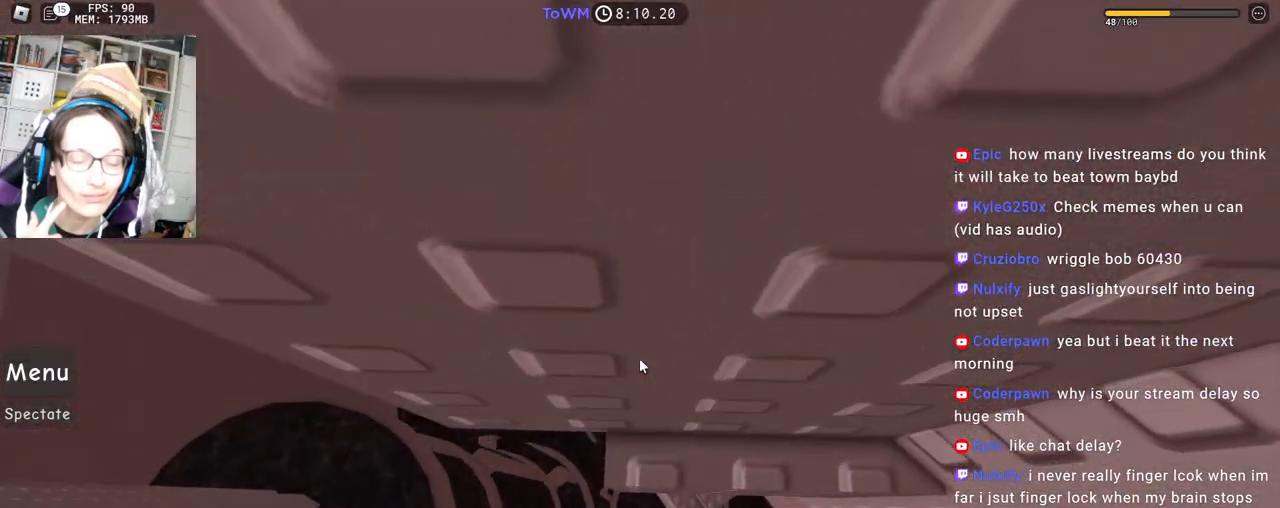
{"keys": ["w"], "mouse": ["right"], "events": [[67, "w", "up"], [167, "w", "down"], [233, "w", "up"], [350, "w", "down"], [400, "w", "up"], [500, "w", "down"]]}
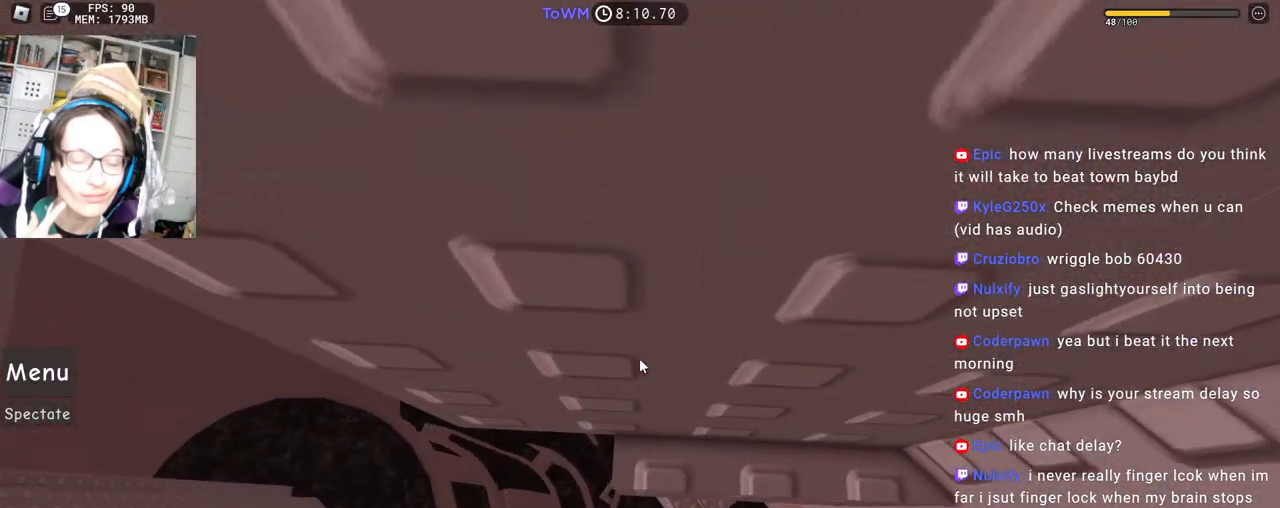
{"keys": [], "mouse": ["right"], "events": [[67, "w", "up"], [183, "w", "down"], [217, "w", "up"]]}
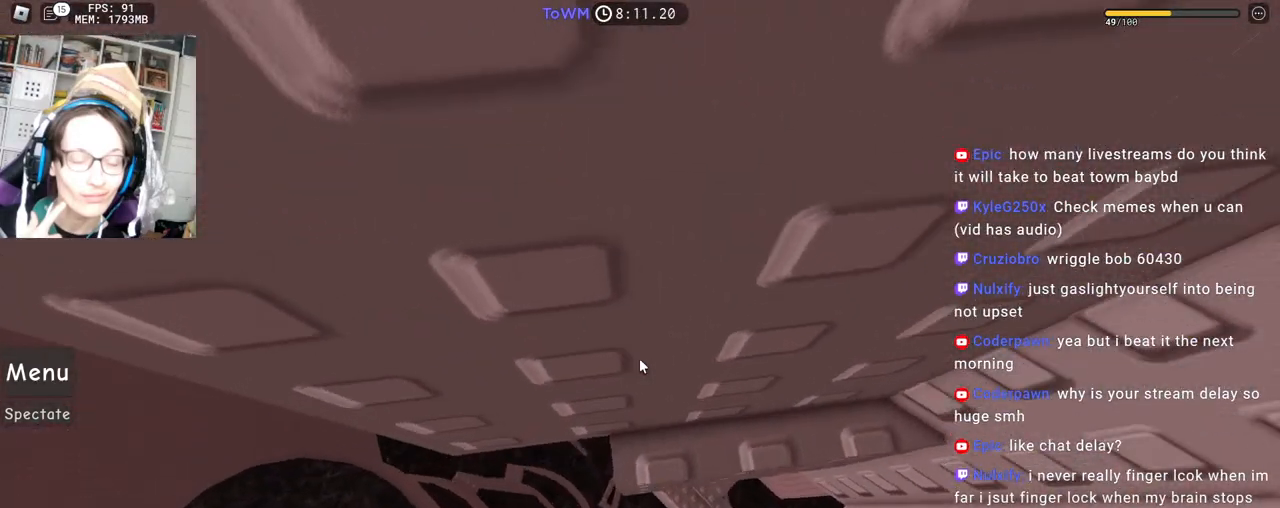
{"keys": ["a"], "mouse": ["right"], "events": [[33, "a", "down"], [150, "space", "down"], [217, "space", "up"]]}
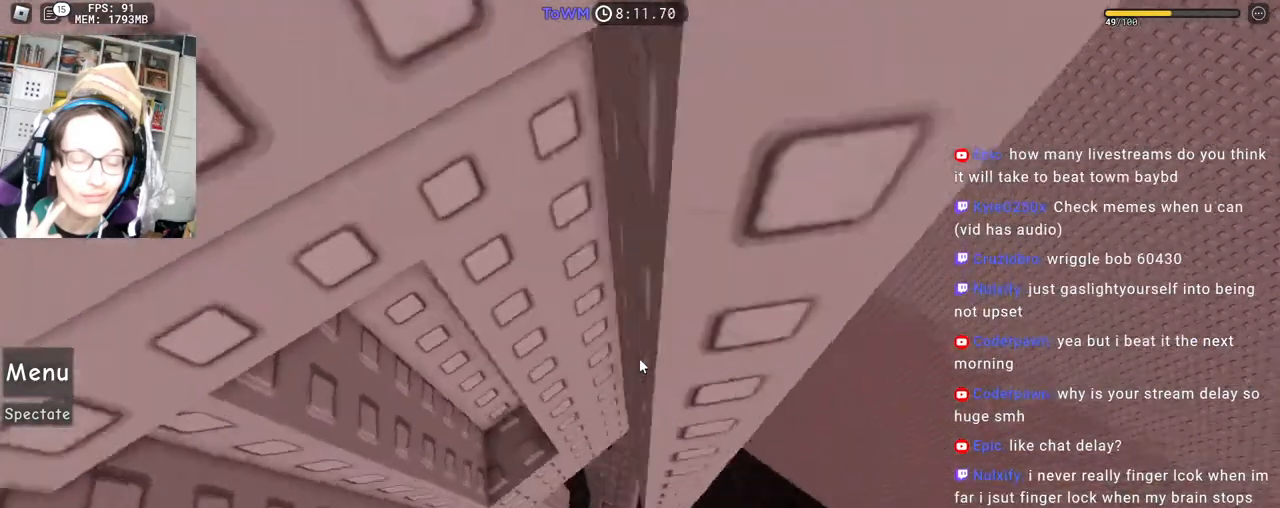
{"keys": ["s"], "mouse": ["right"], "events": [[183, "shift", "down"], [267, "a", "up"], [317, "shift", "up"], [450, "s", "down"]]}
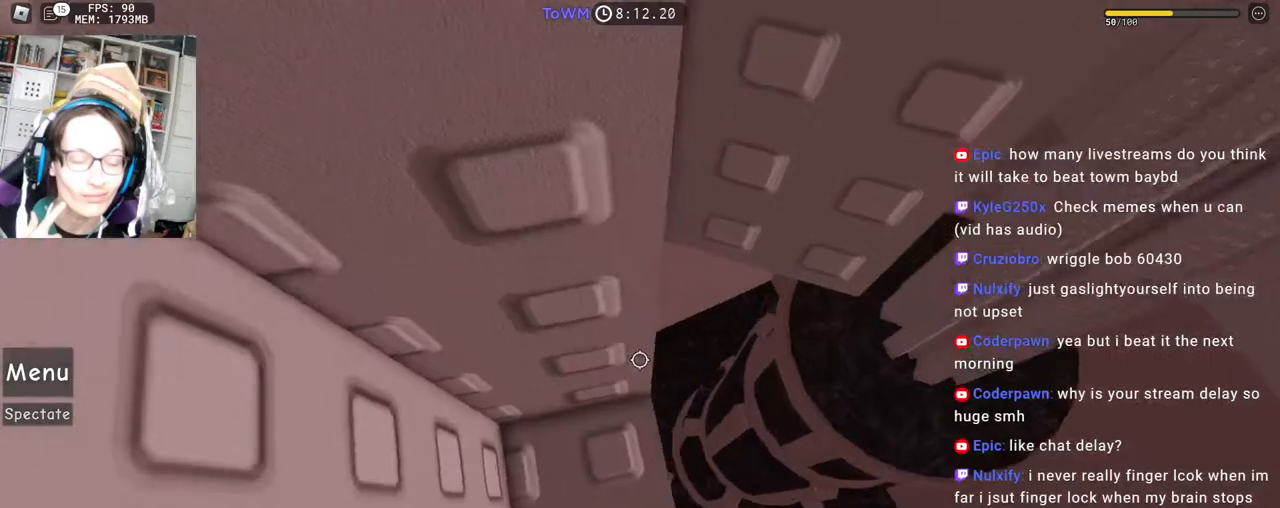
{"keys": [], "mouse": ["wheel", "right"], "events": [[33, "s", "up"], [133, "s", "down"], [183, "s", "up"], [283, "s", "down"], [333, "s", "up"], [417, "mouse_wheel", "down"]]}
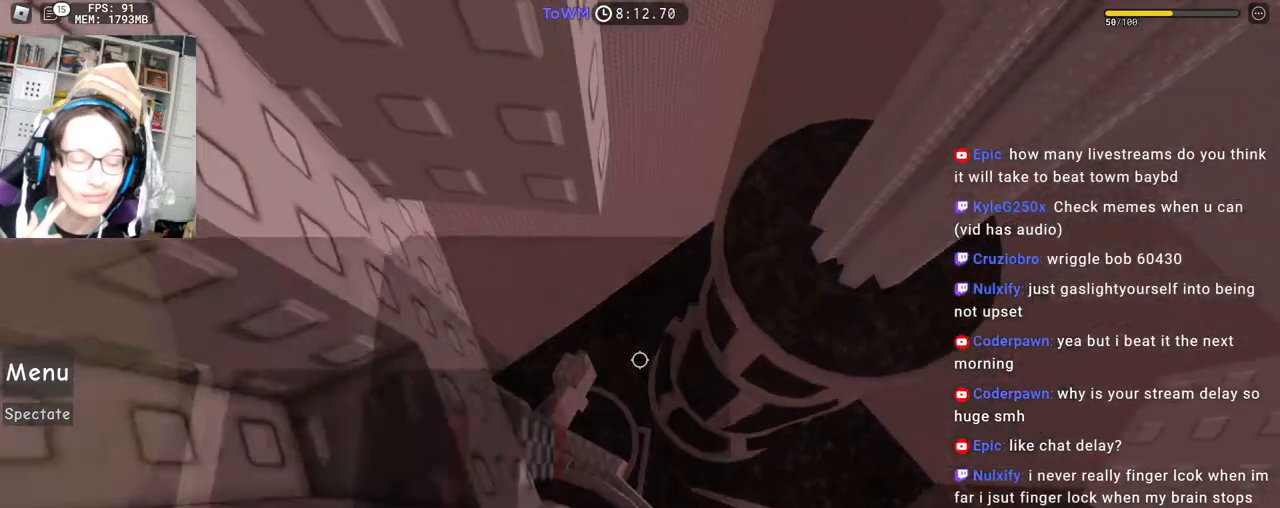
{"keys": ["d"], "mouse": ["right"], "events": [[50, "d", "down"], [50, "mouse_wheel", "up"], [183, "space", "down"], [267, "space", "up"]]}
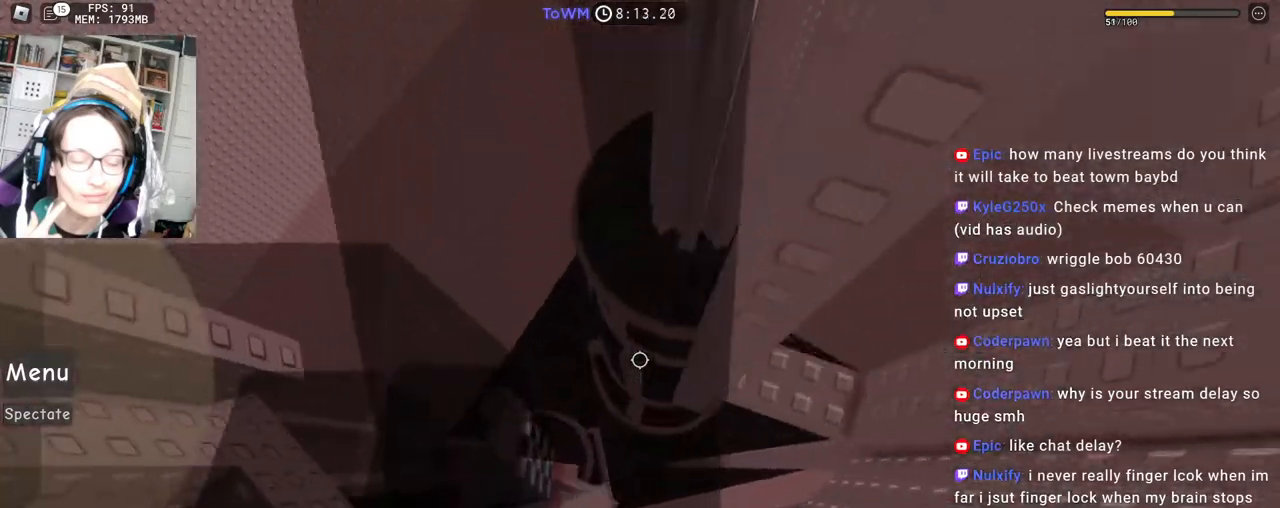
{"keys": ["shift"], "mouse": ["right"], "events": [[400, "shift", "down"], [450, "d", "up"]]}